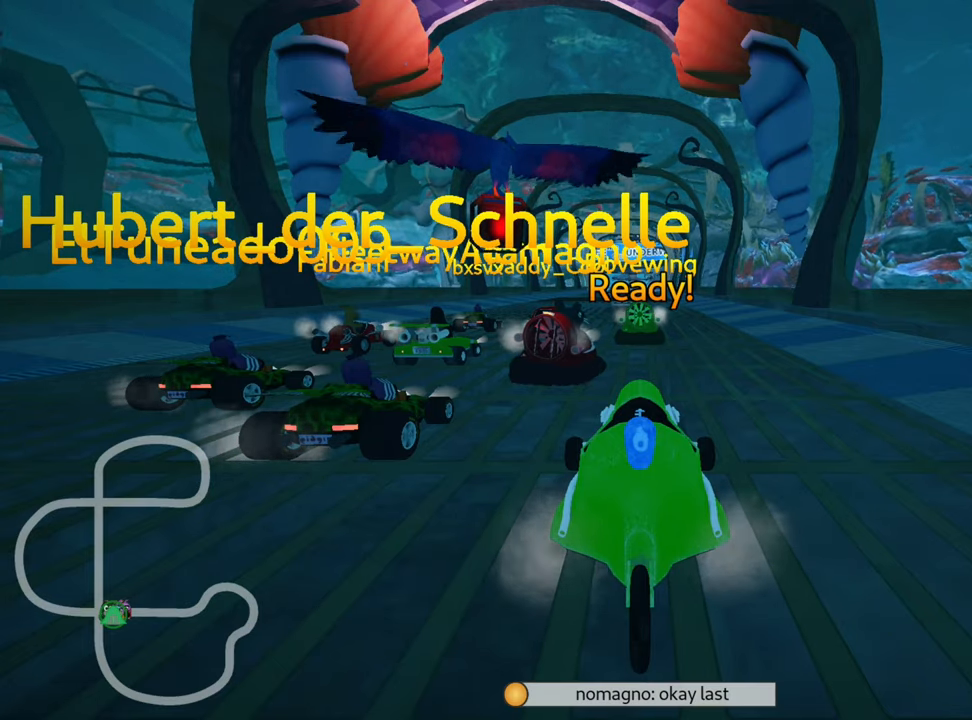
Gameplay with keyboard; each line is a JSON object with the keys held at the frame after it. "events" lists presses ("down") and releases ("up") of "down", "fire", "flag", "left", "look", "nitro", "right", "skid" and "up" between this image and that frame as [ms after this image, input, new state], when the widget could be followed in between. No other keys are recorded. Mouse input is not recorded. Key names are as the overlay labels them; some are game actions (e.g. jump) rather than physical keys.
{"keys": ["up"], "events": [[250, "up", "down"]]}
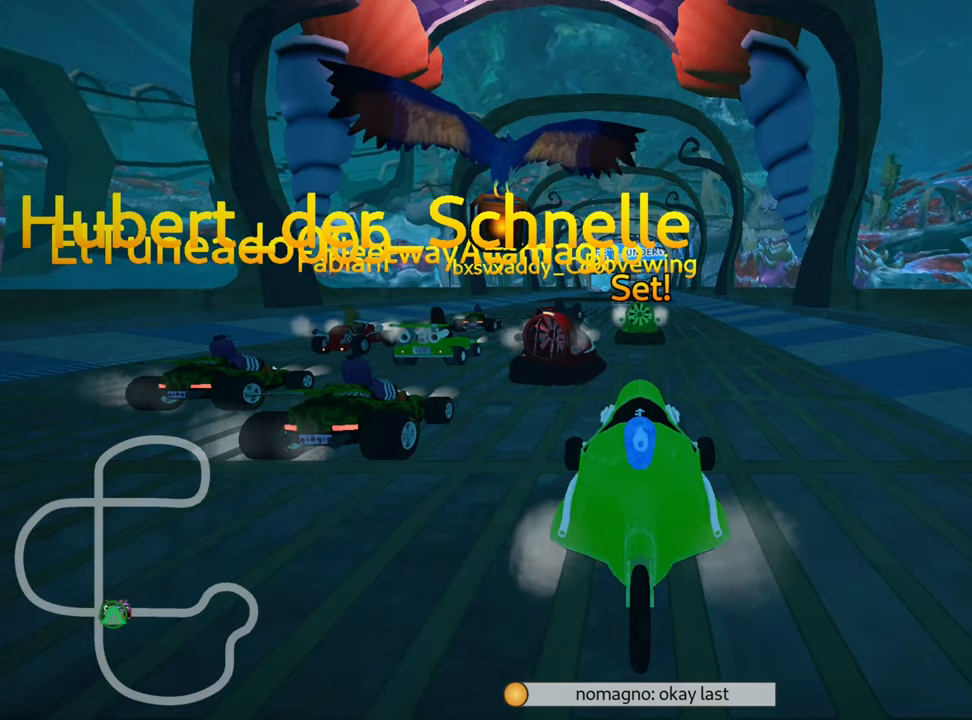
{"keys": ["up"], "events": []}
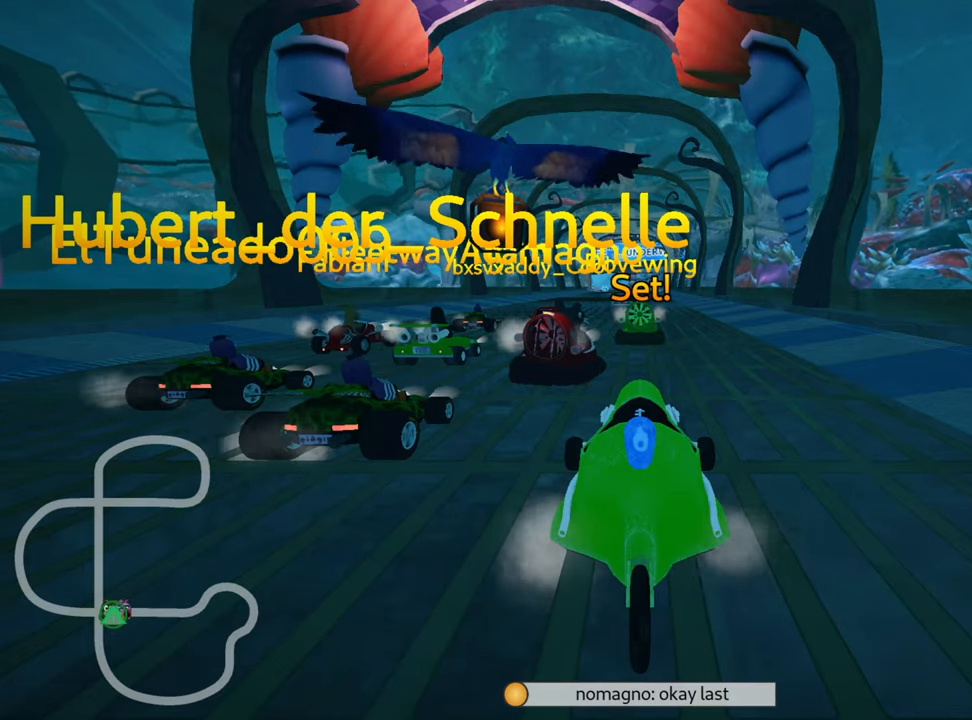
{"keys": ["up"], "events": [[234, "right", "down"], [484, "right", "up"]]}
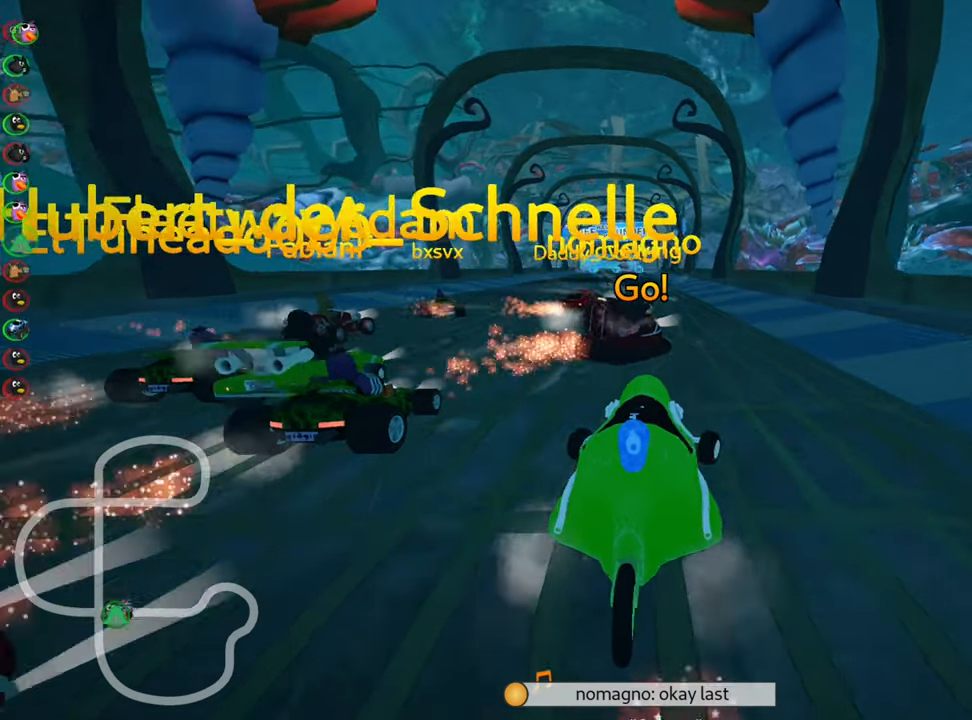
{"keys": ["right", "skid", "up"], "events": [[67, "skid", "down"], [84, "left", "down"], [217, "left", "up"], [416, "right", "down"]]}
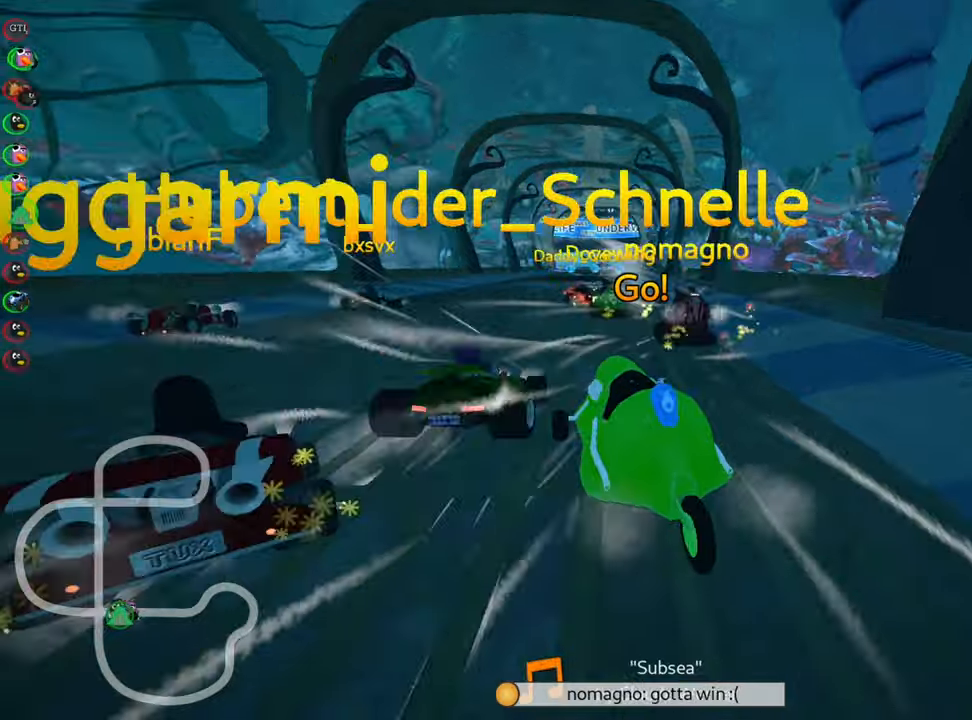
{"keys": ["right", "skid", "up"], "events": []}
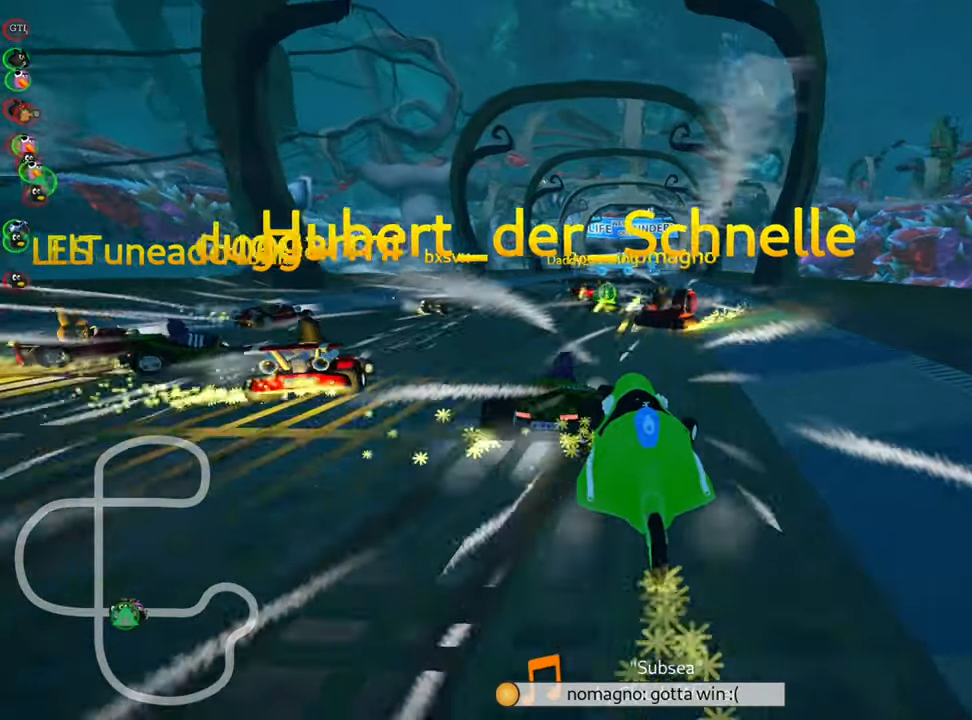
{"keys": ["up"], "events": [[200, "left", "down"], [216, "right", "up"], [416, "skid", "up"], [500, "left", "up"]]}
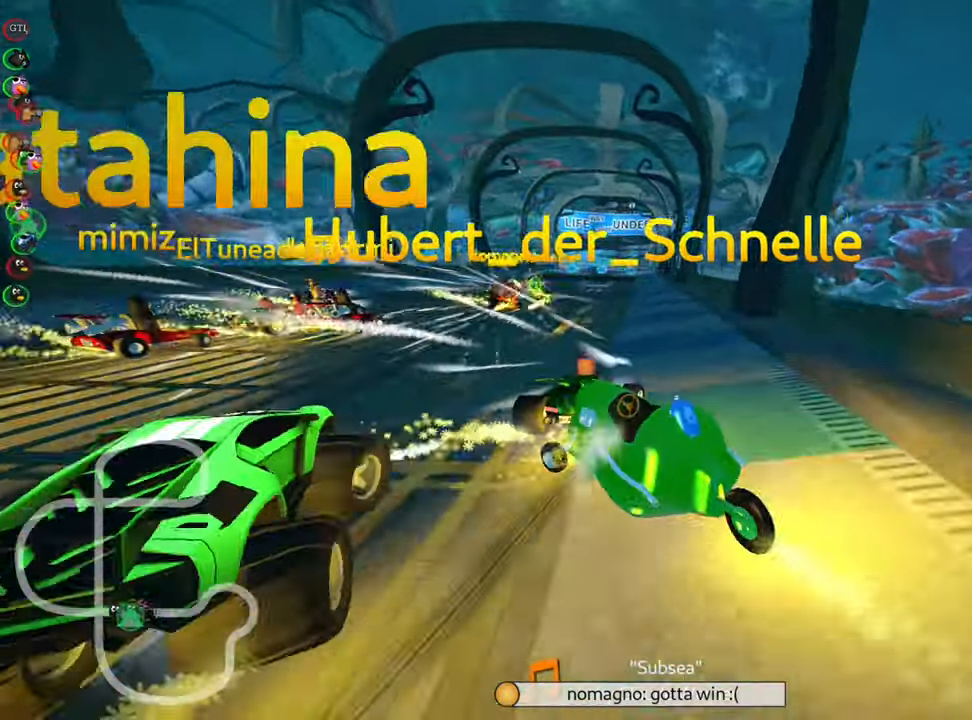
{"keys": ["left", "up"], "events": [[283, "left", "down"]]}
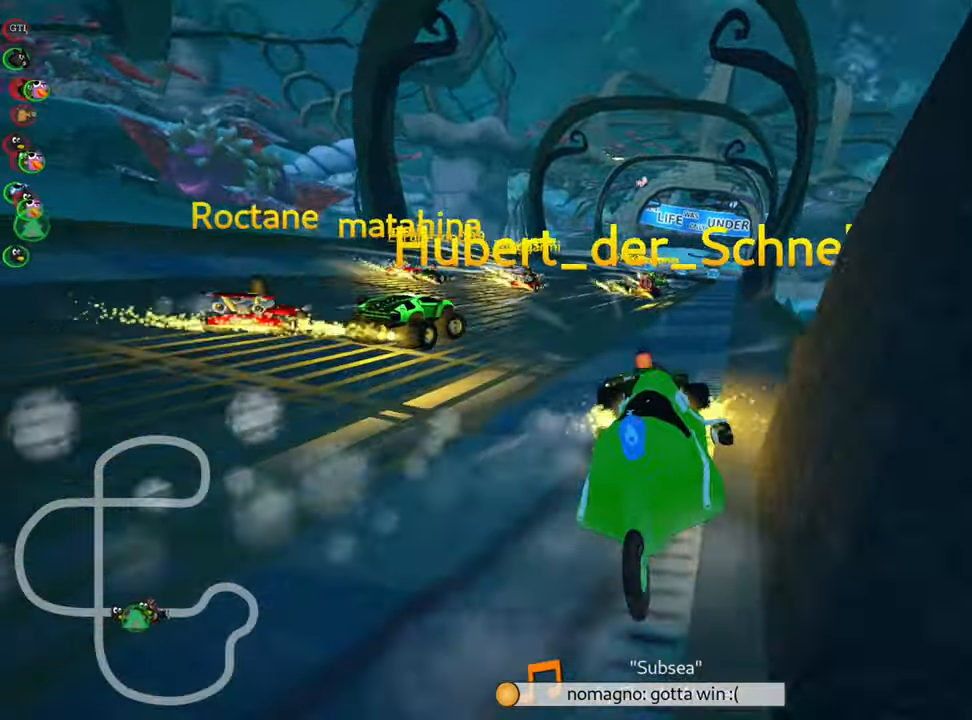
{"keys": ["up"], "events": [[66, "left", "up"], [216, "left", "down"], [500, "left", "up"]]}
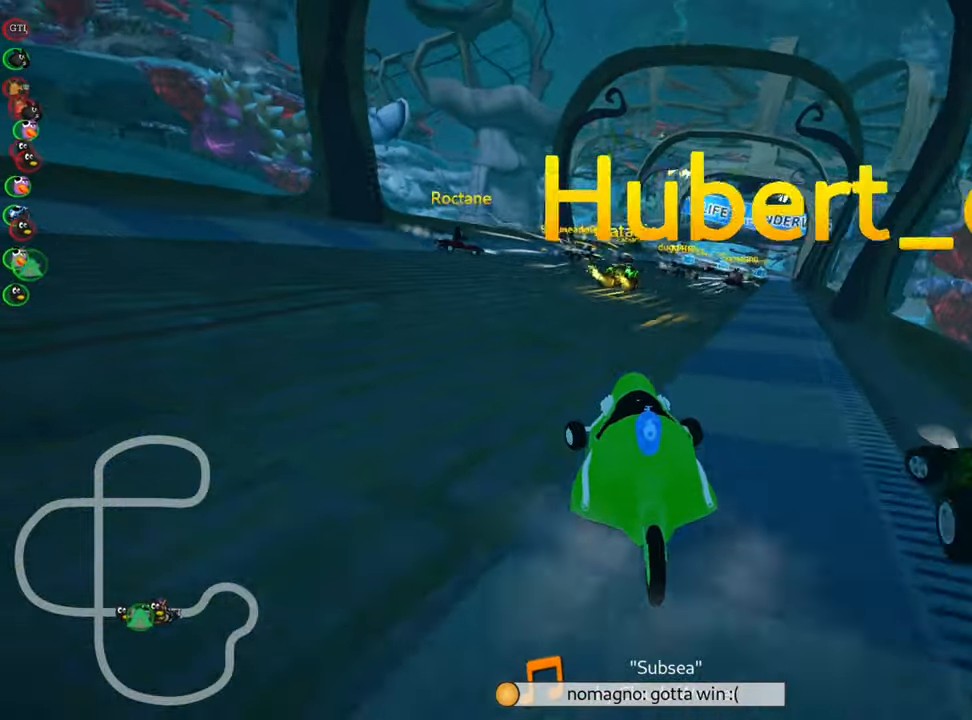
{"keys": ["left", "skid", "up"], "events": [[50, "skid", "down"], [66, "right", "down"], [366, "right", "up"], [400, "left", "down"]]}
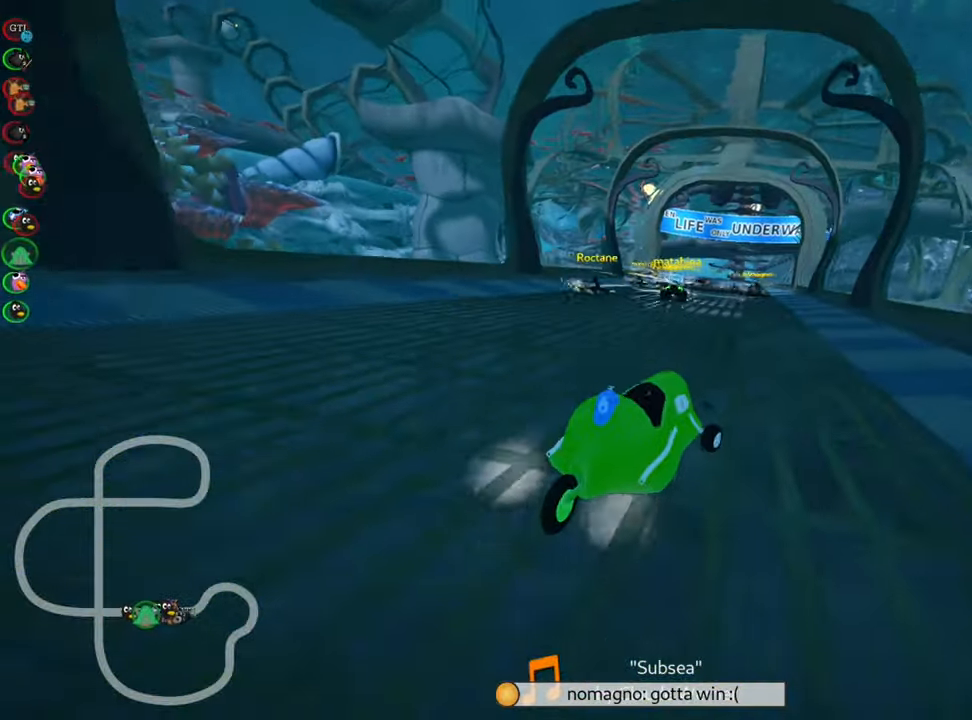
{"keys": ["left", "skid", "up"], "events": [[183, "left", "up"], [200, "right", "down"], [316, "left", "down"], [333, "right", "up"]]}
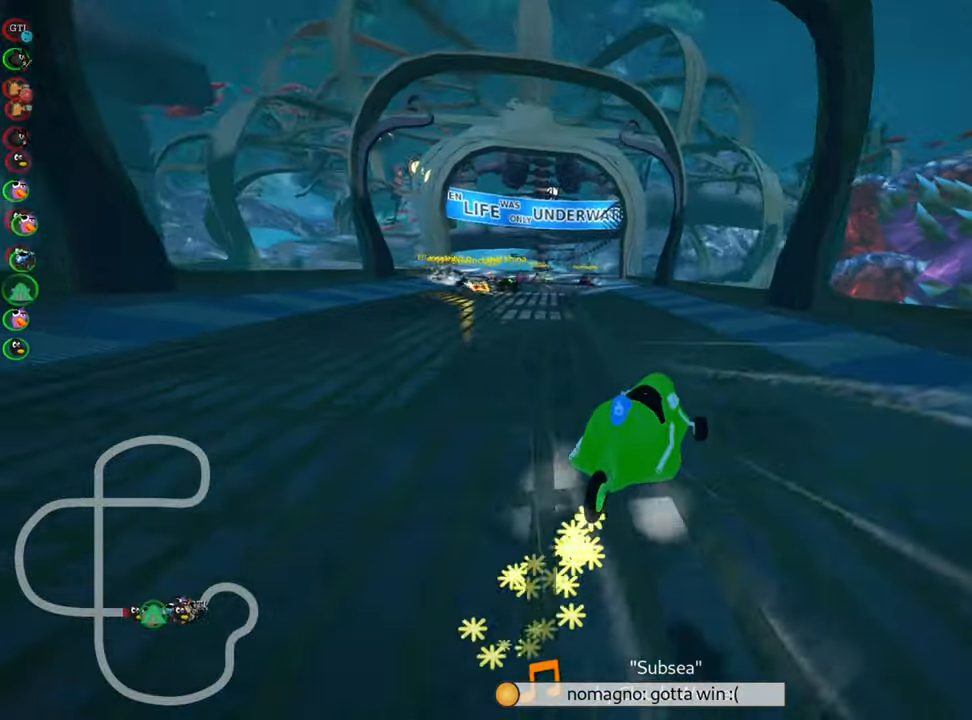
{"keys": ["left", "up"], "events": [[300, "skid", "up"]]}
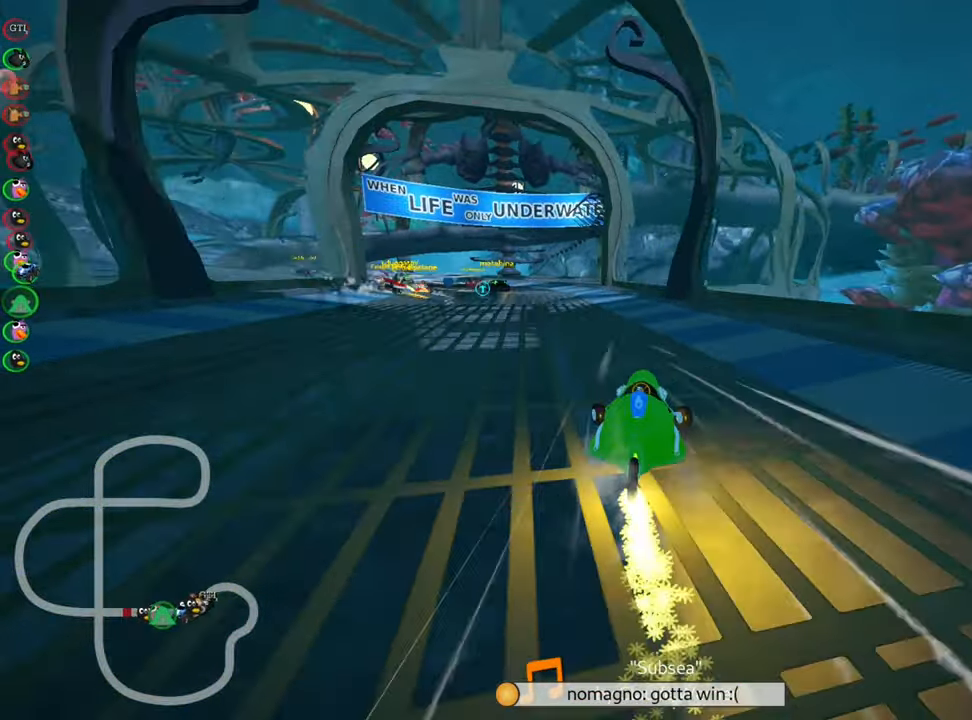
{"keys": ["right", "up"], "events": [[183, "left", "up"], [500, "right", "down"]]}
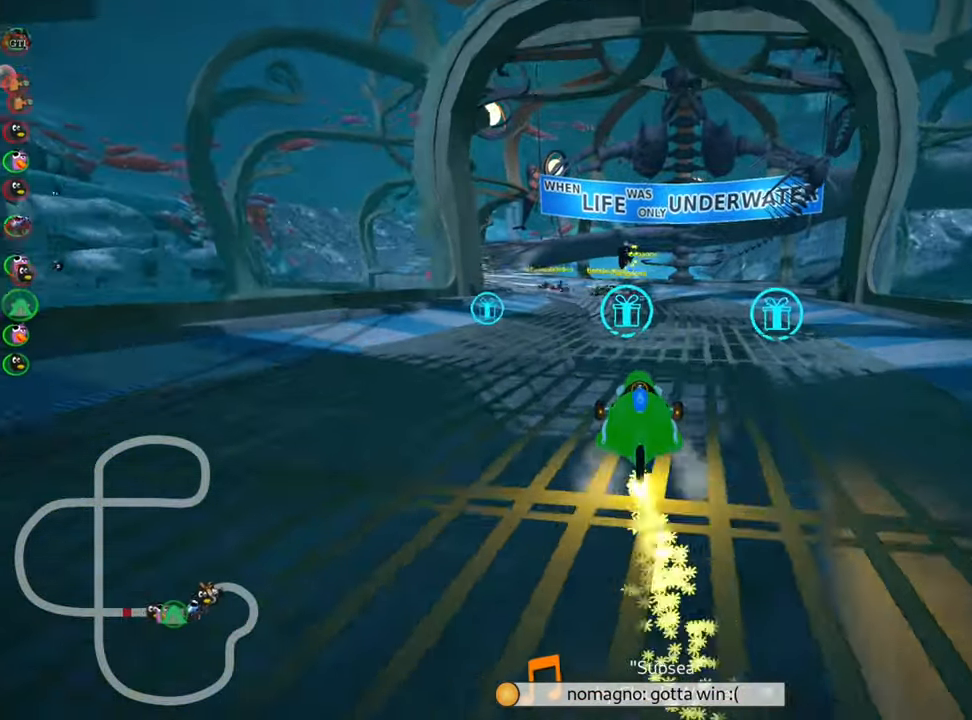
{"keys": ["left", "skid", "up"], "events": [[116, "right", "up"], [233, "skid", "down"], [250, "left", "down"]]}
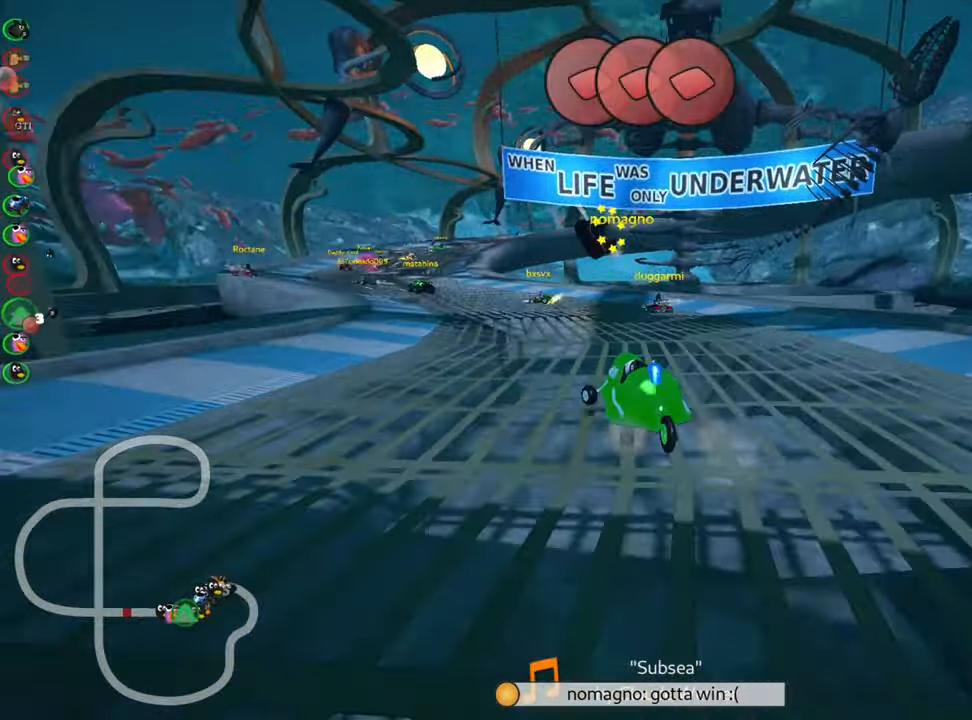
{"keys": ["up"], "events": [[66, "left", "up"], [133, "skid", "up"], [283, "left", "down"], [500, "left", "up"]]}
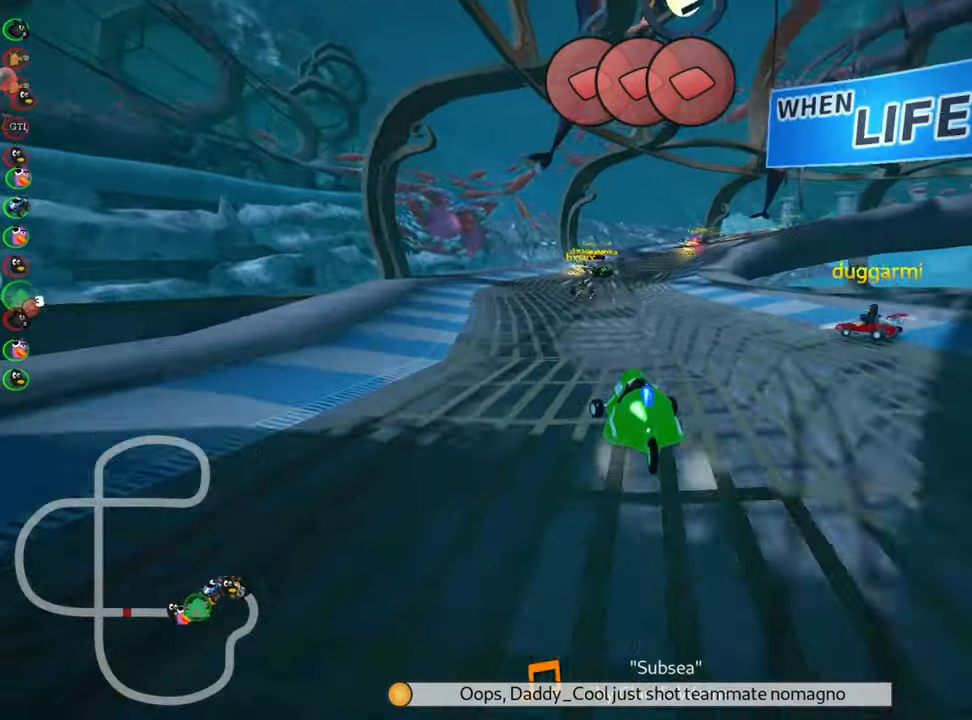
{"keys": ["left", "skid", "up"], "events": [[100, "skid", "down"], [133, "right", "down"], [250, "left", "down"], [267, "right", "up"]]}
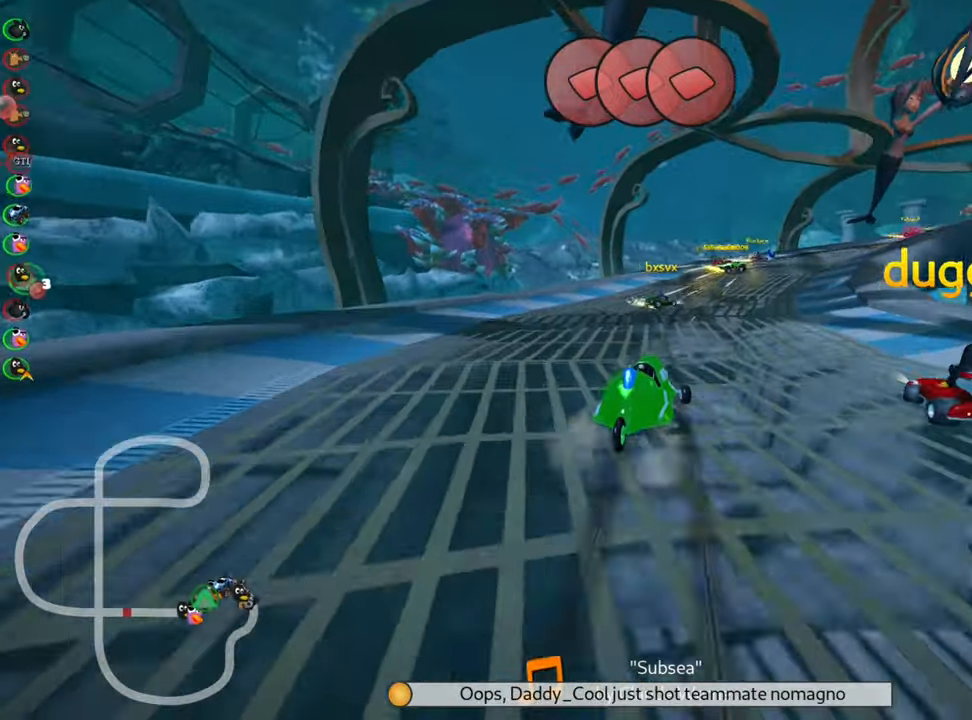
{"keys": ["right", "skid", "up"], "events": [[50, "left", "up"], [83, "right", "down"]]}
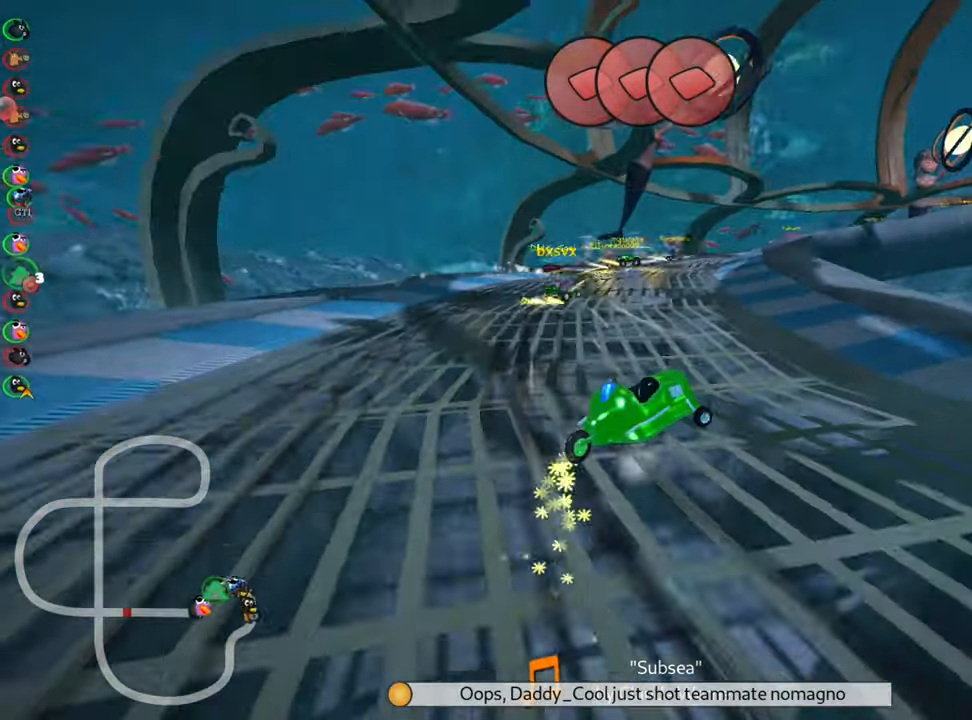
{"keys": ["right", "skid", "up"], "events": [[33, "left", "down"], [67, "right", "up"], [217, "left", "up"], [233, "right", "down"]]}
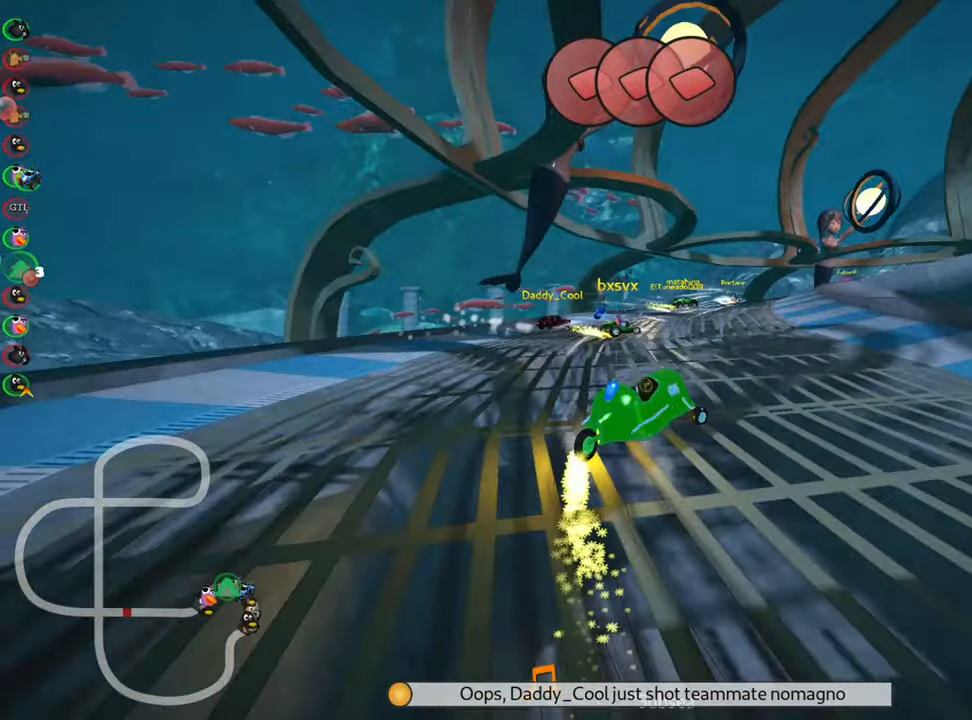
{"keys": ["right", "skid", "up"], "events": []}
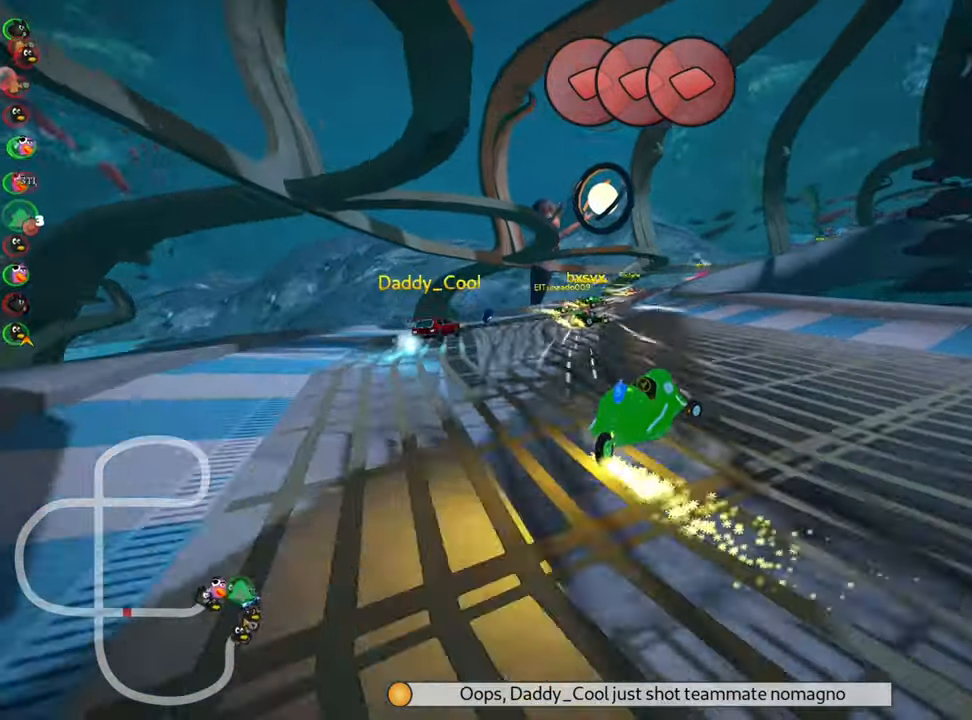
{"keys": ["skid", "up"], "events": [[333, "left", "down"], [367, "right", "up"], [450, "left", "up"]]}
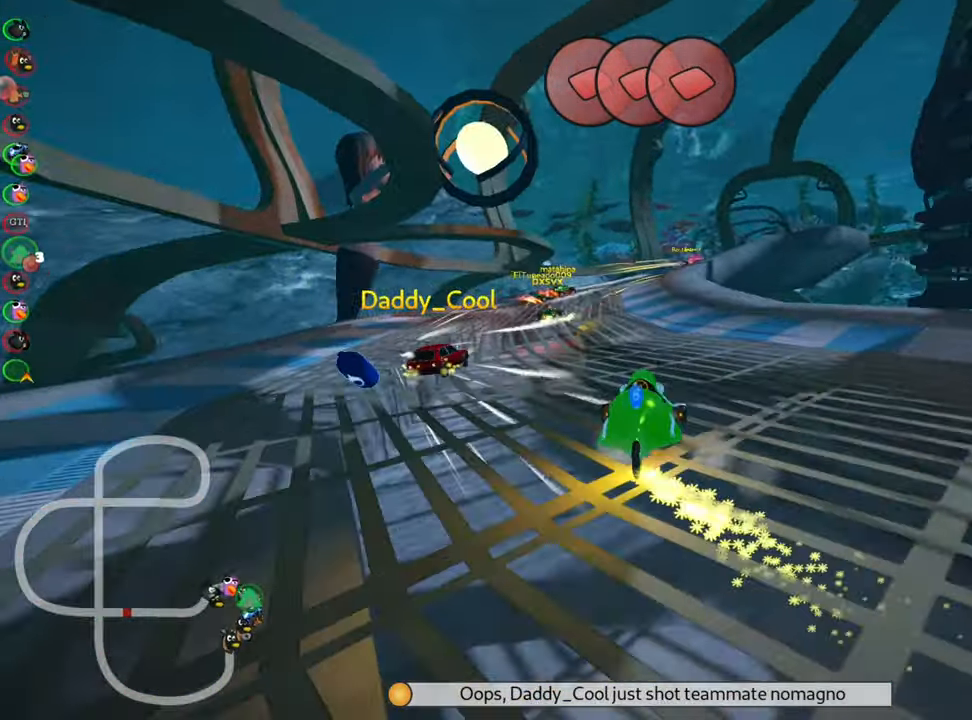
{"keys": ["right", "up"], "events": [[83, "right", "down"], [217, "right", "up"], [233, "skid", "up"], [500, "right", "down"]]}
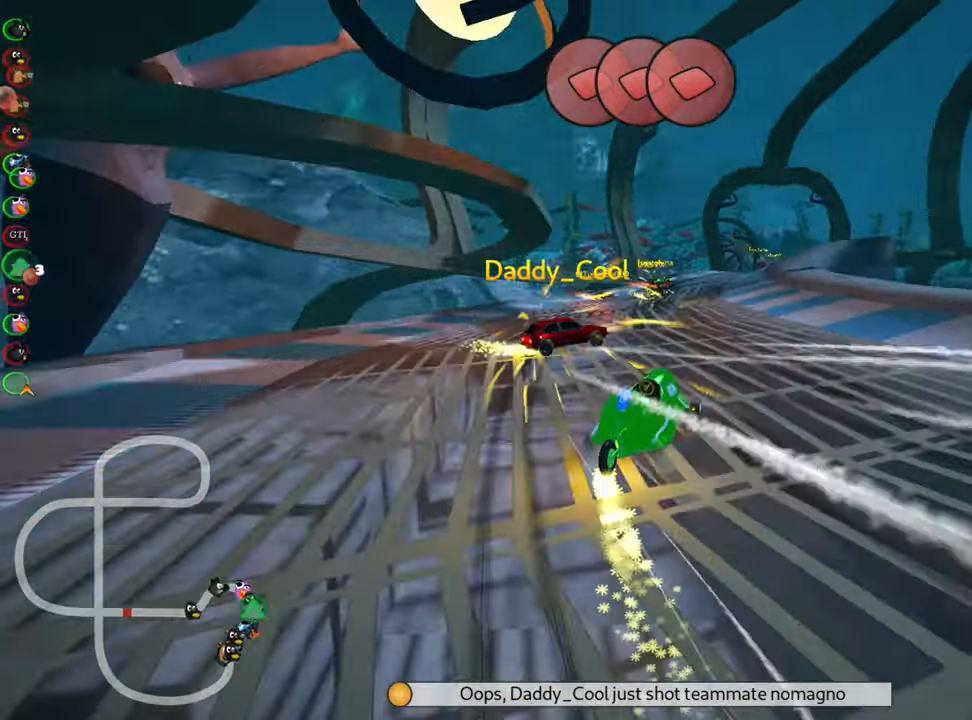
{"keys": ["fire", "right", "up"], "events": [[117, "right", "up"], [383, "right", "down"], [450, "fire", "down"]]}
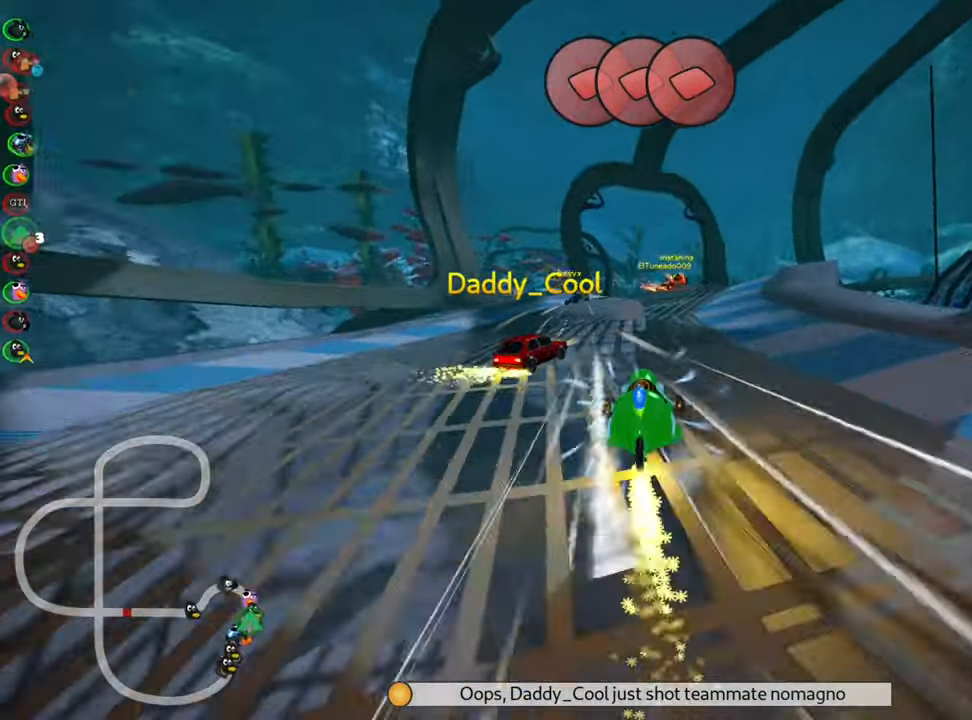
{"keys": ["up"], "events": [[33, "right", "up"], [67, "fire", "up"]]}
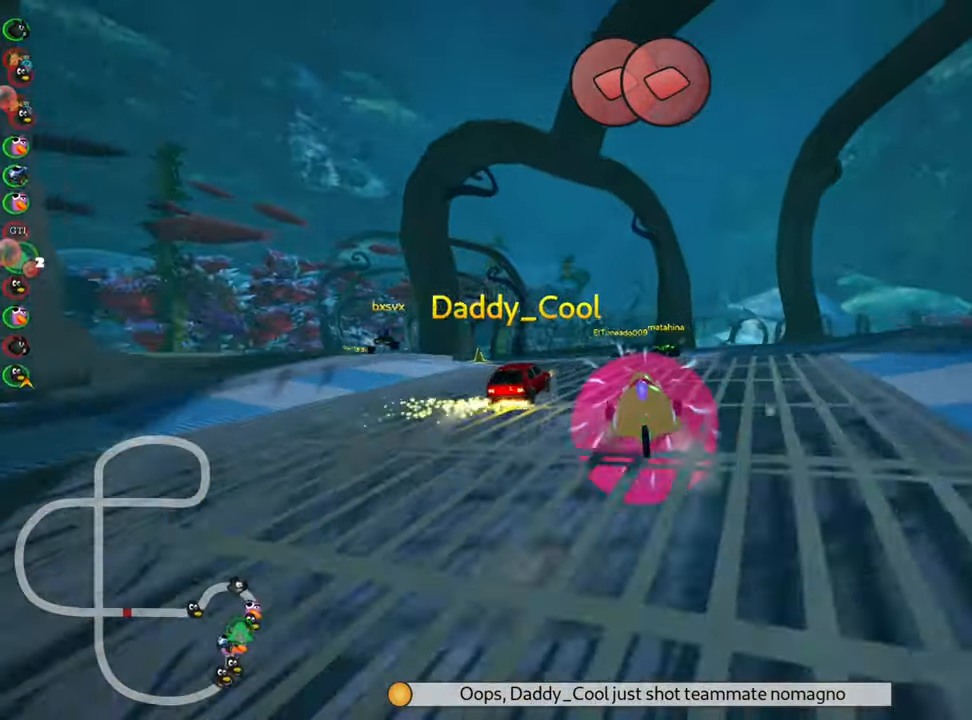
{"keys": ["left", "up"], "events": [[50, "skid", "down"], [67, "left", "down"], [400, "skid", "up"]]}
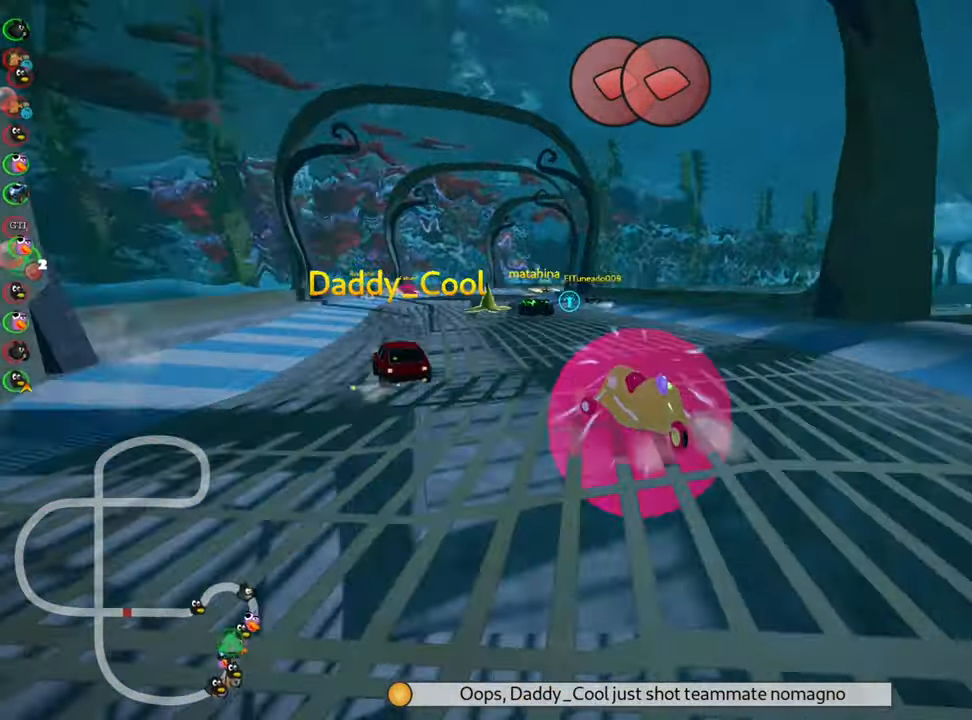
{"keys": ["right", "skid", "up"], "events": [[117, "left", "up"], [200, "right", "down"], [200, "skid", "down"]]}
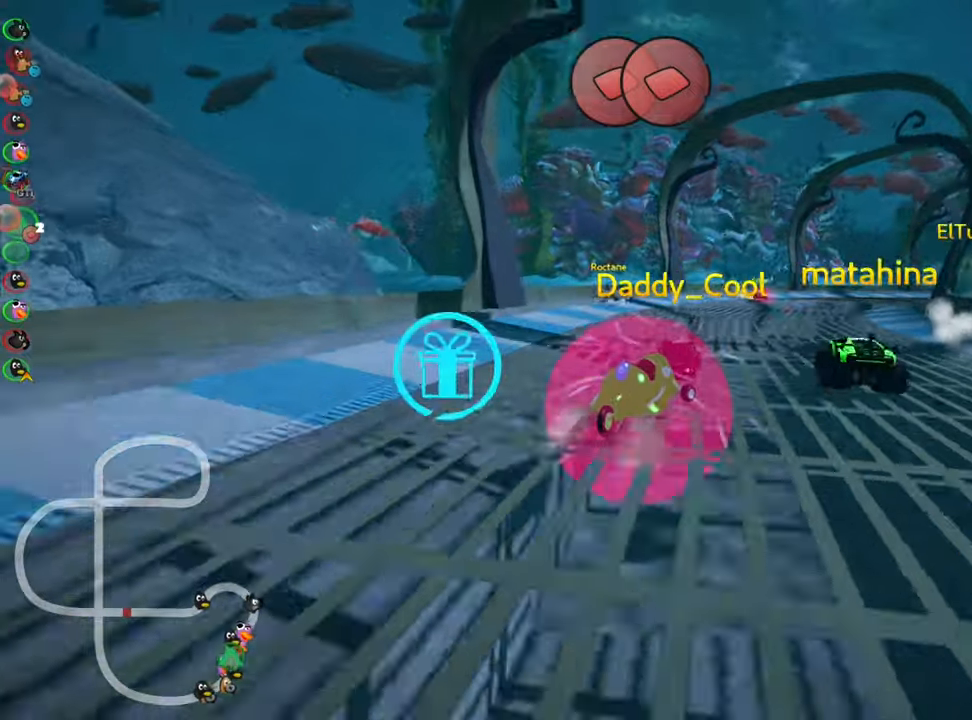
{"keys": ["left", "skid", "up"], "events": [[300, "left", "down"], [334, "right", "up"]]}
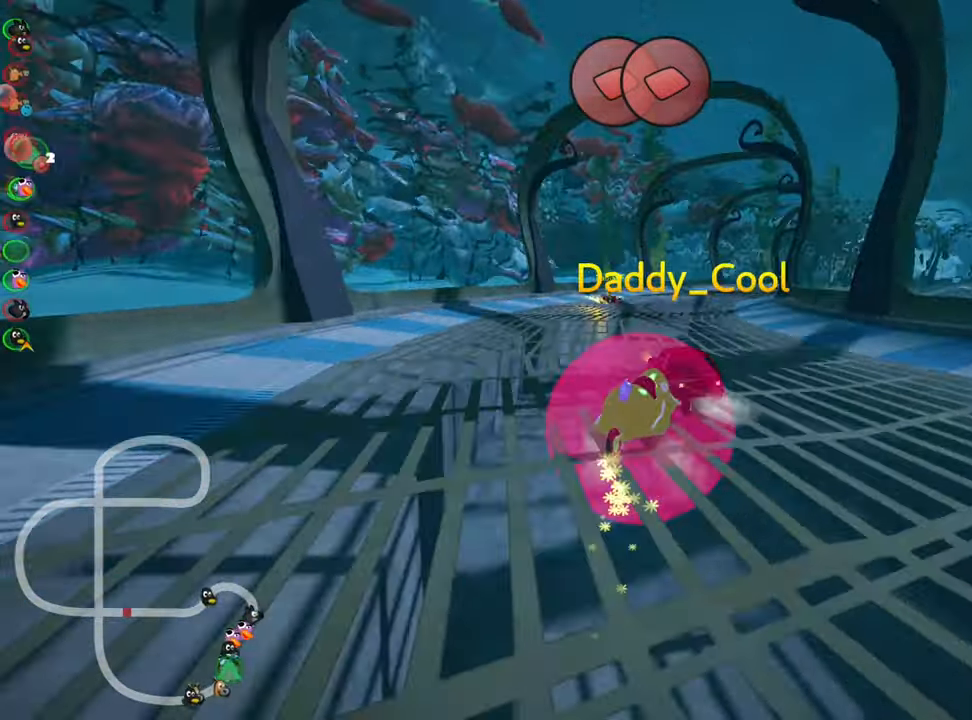
{"keys": ["right", "up"], "events": [[50, "left", "up"], [334, "right", "down"], [467, "skid", "up"]]}
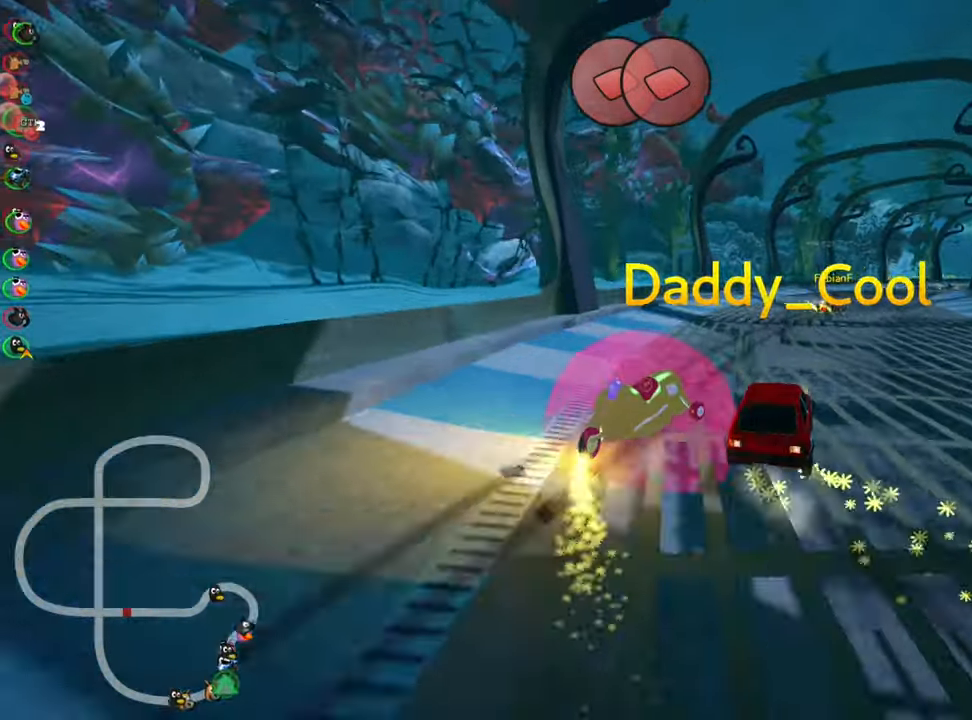
{"keys": ["up"], "events": [[250, "right", "up"]]}
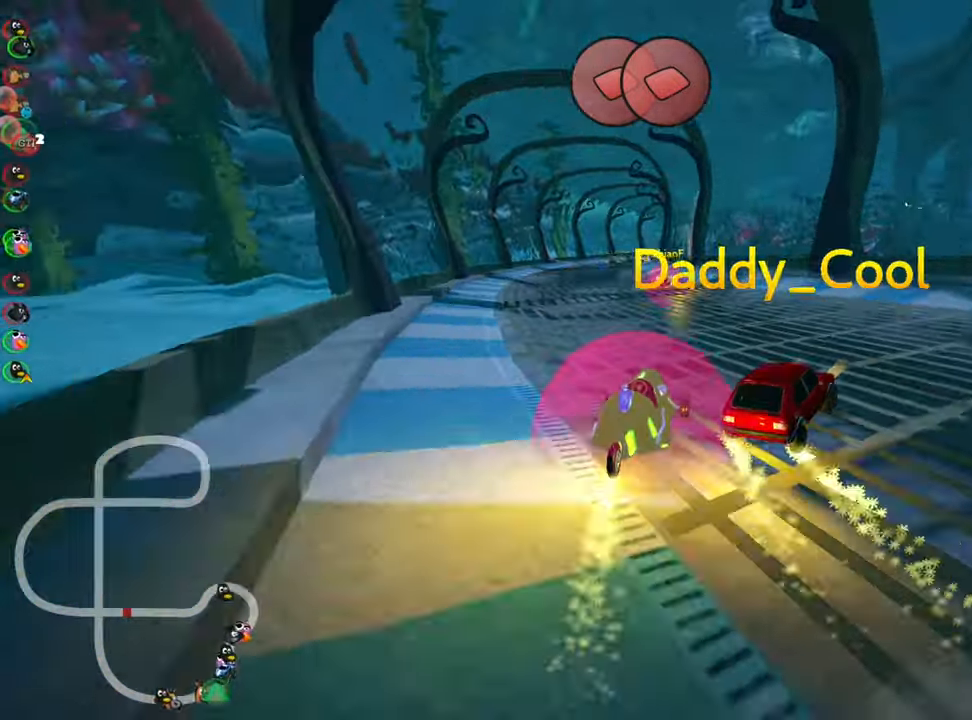
{"keys": ["up"], "events": [[17, "left", "down"], [434, "left", "up"]]}
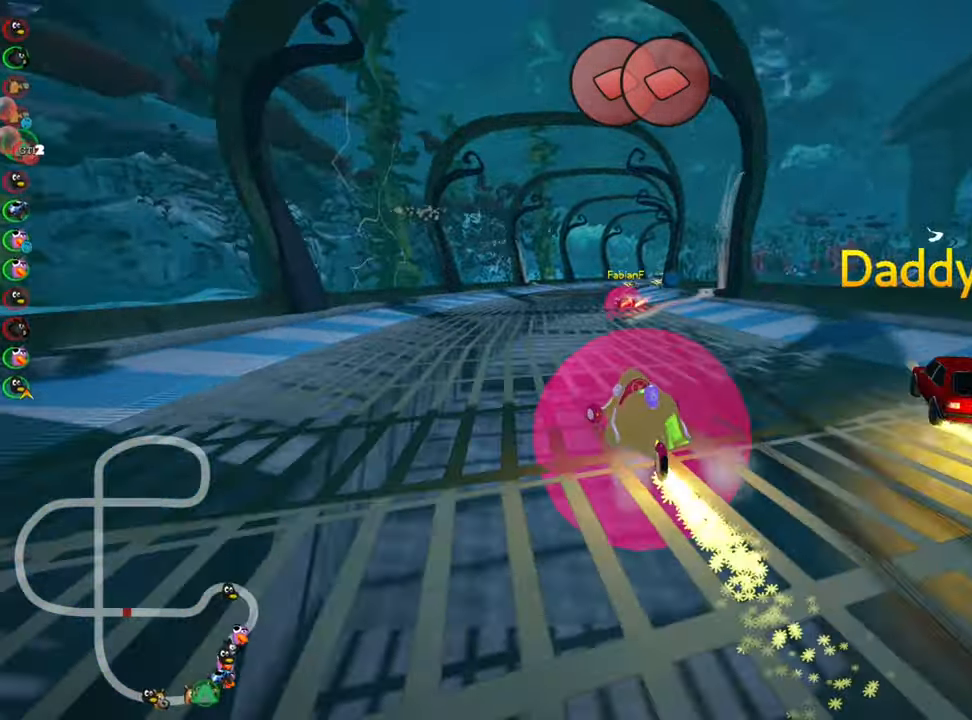
{"keys": ["left", "skid", "up"], "events": [[84, "right", "down"], [84, "skid", "down"], [217, "left", "down"], [217, "right", "up"]]}